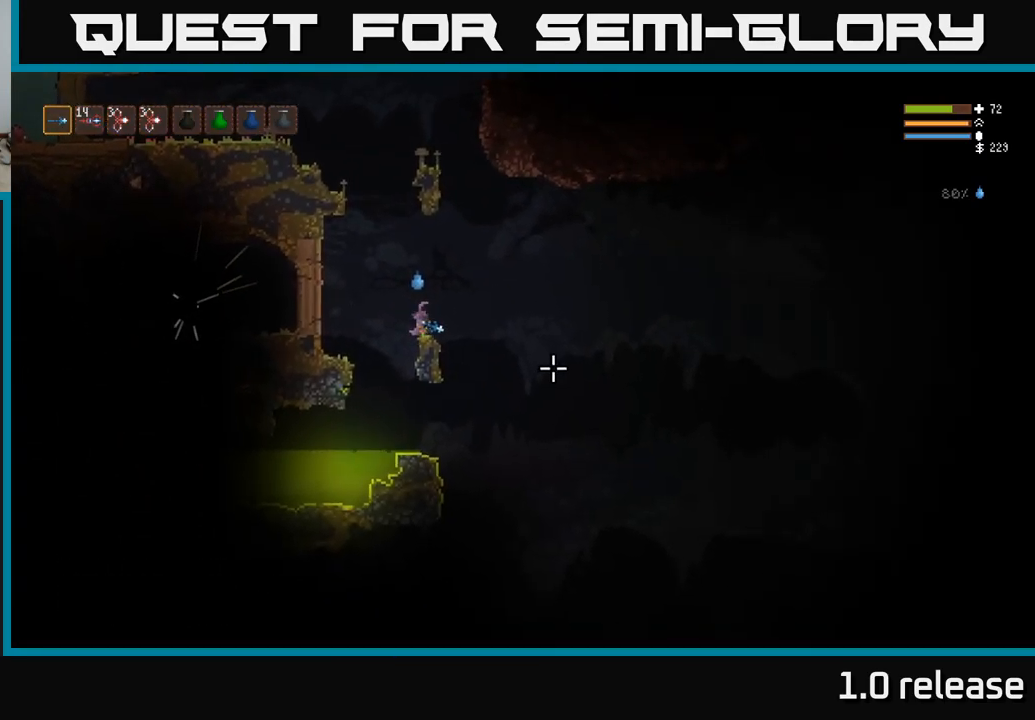
Gameplay with a controller (Xbox layout); each line is a JSON object with the inputs held at the frame after it. "events" lists button and stick changes between this image and that frame as [ms after this image, input, new state], when the widget could be followed in between. Not read: R3.
{"buttons": [], "left_stick": "right", "right_stick": "down-right", "events": [[400, "left_stick", "right"], [483, "right_stick", "down-right"]]}
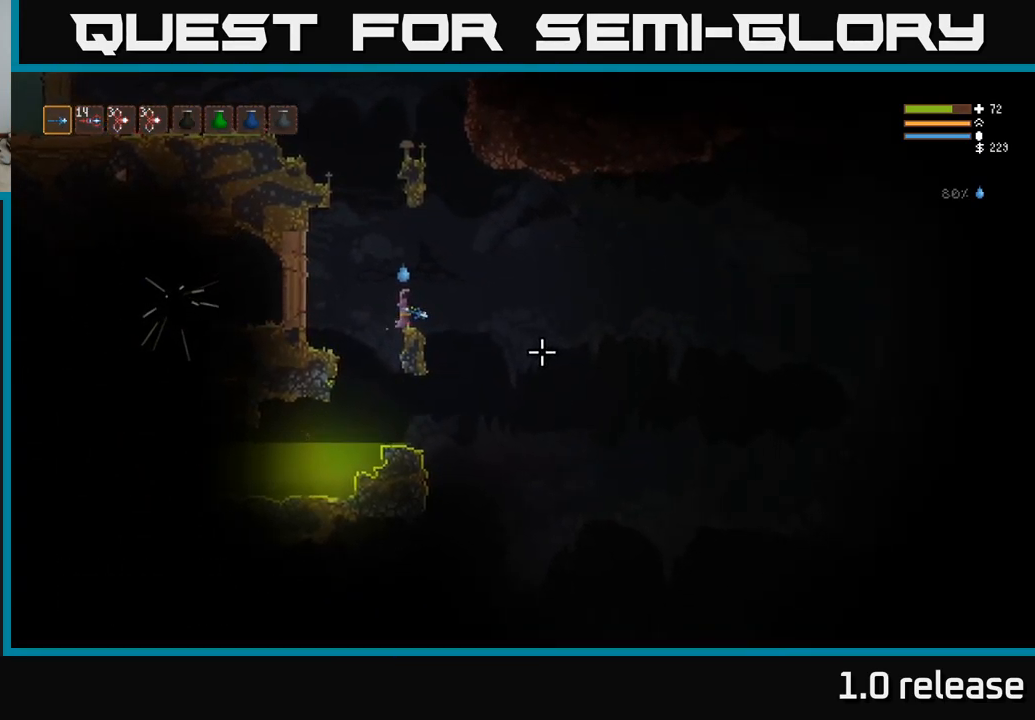
{"buttons": [], "left_stick": "right", "right_stick": "down-left", "events": [[117, "right_stick", "down"], [350, "right_stick", "down-left"]]}
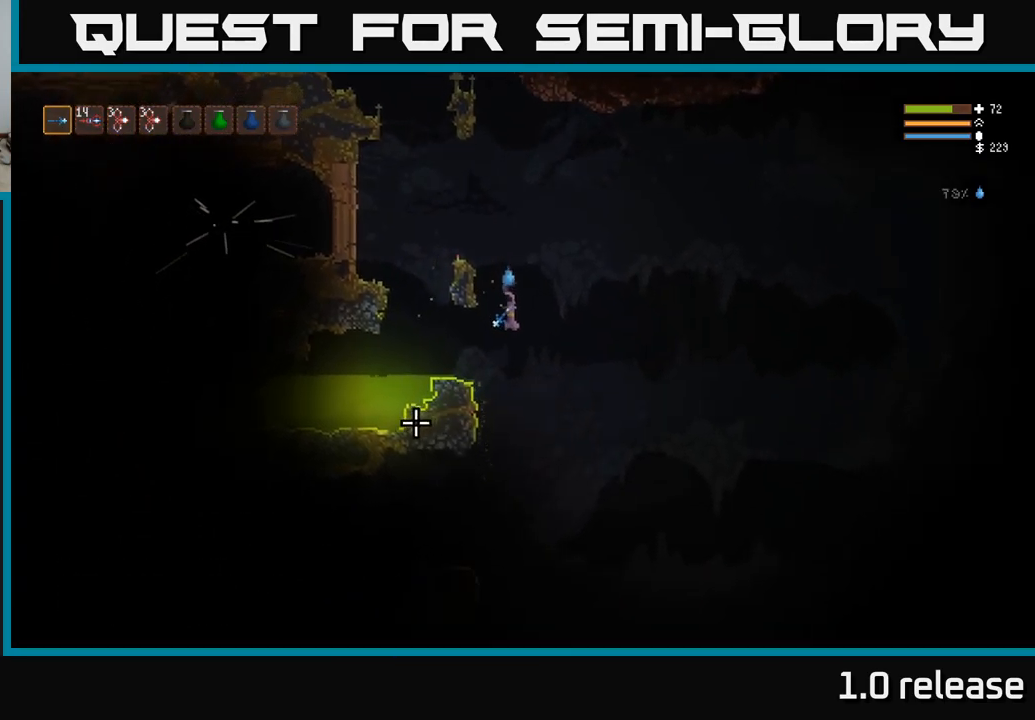
{"buttons": ["L2"], "left_stick": "left", "right_stick": "left", "events": [[83, "left_stick", "left"], [117, "right_stick", "left"], [400, "L2", "down"]]}
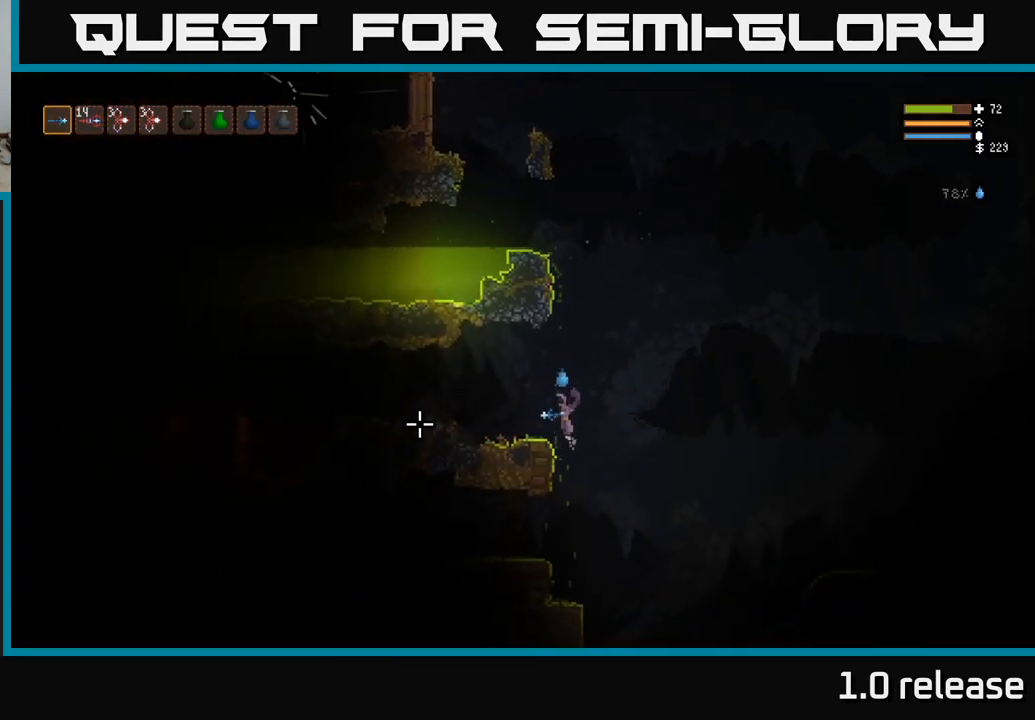
{"buttons": [], "left_stick": "left", "right_stick": "left", "events": [[150, "L2", "up"]]}
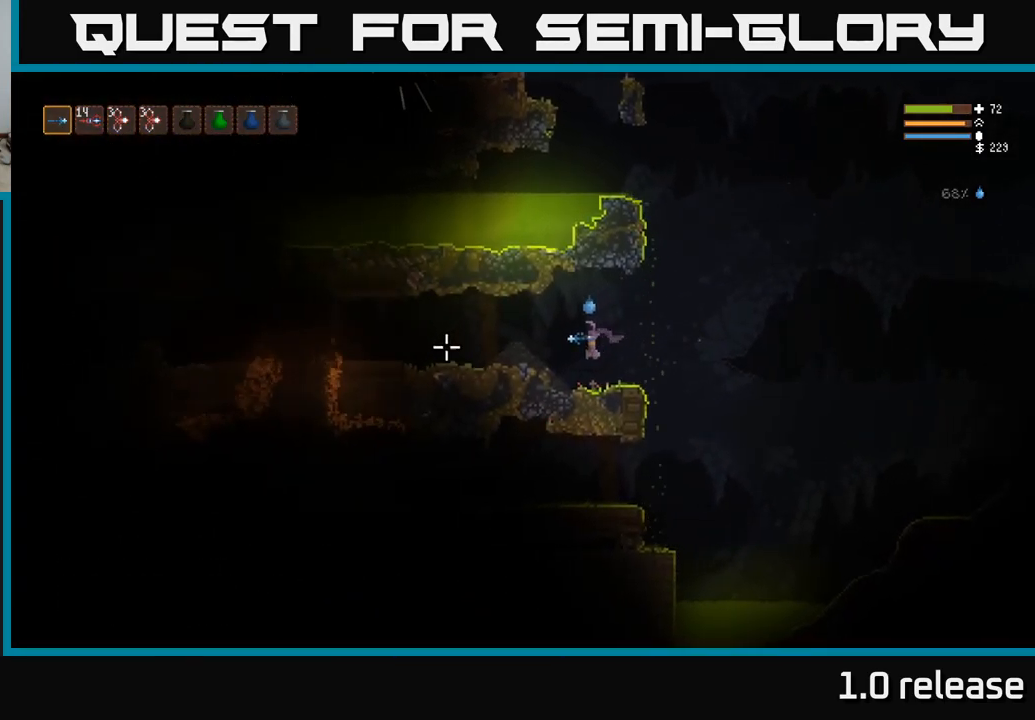
{"buttons": [], "left_stick": "left", "right_stick": "left", "events": [[83, "L2", "down"], [200, "L2", "up"]]}
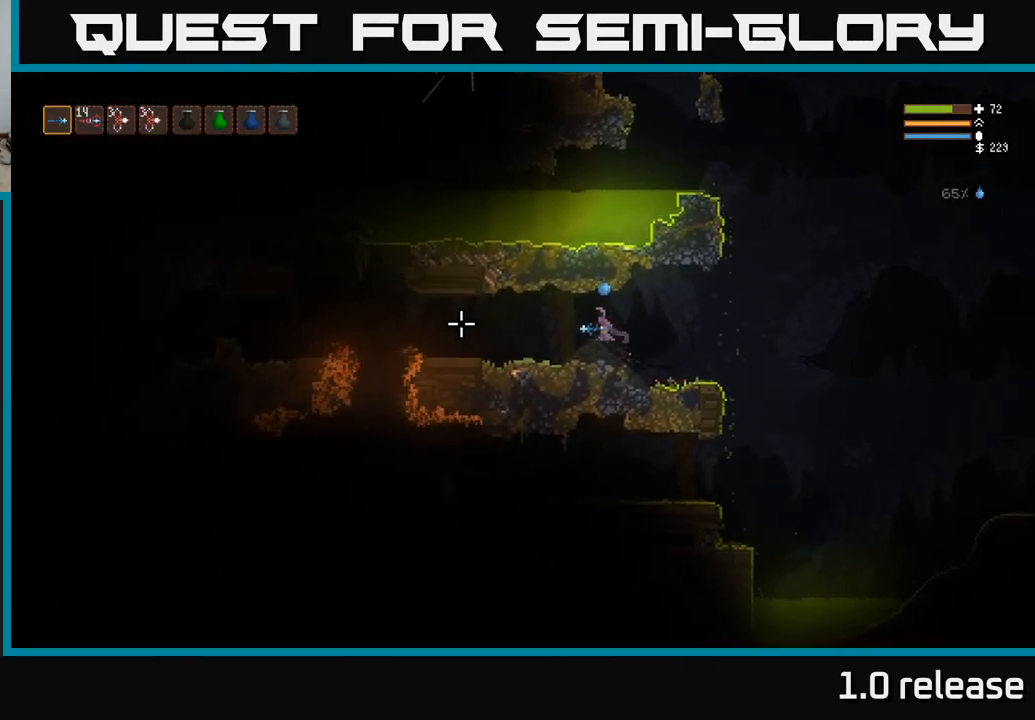
{"buttons": [], "left_stick": "left", "right_stick": "left", "events": []}
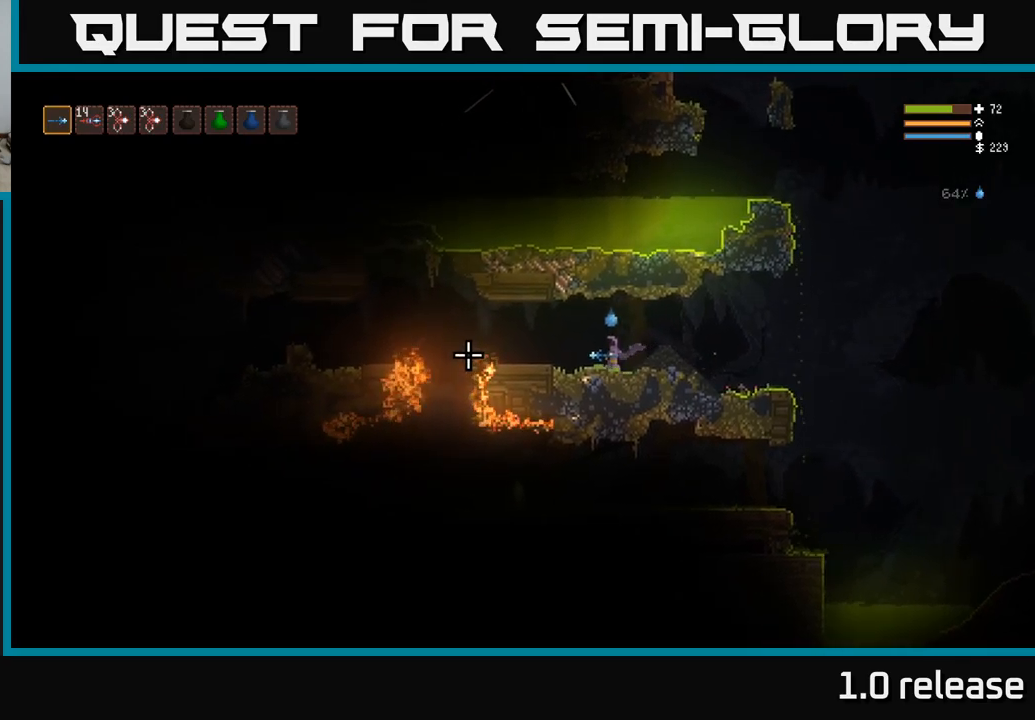
{"buttons": [], "left_stick": "left", "right_stick": "left", "events": [[284, "L2", "down"], [450, "L2", "up"]]}
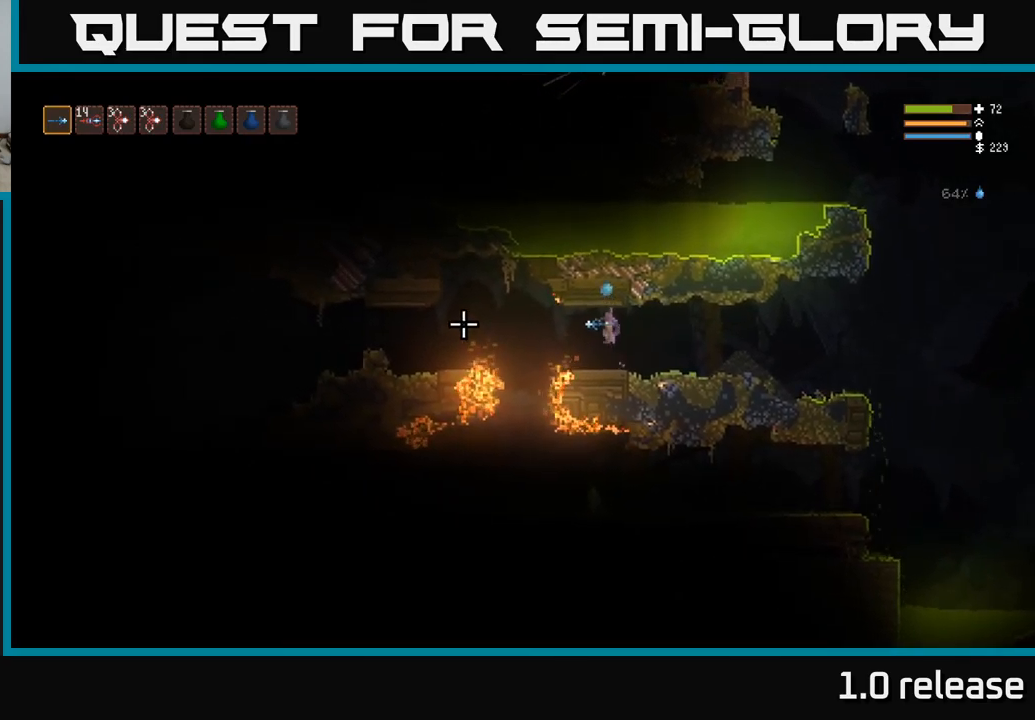
{"buttons": [], "left_stick": "left", "right_stick": "left", "events": [[200, "L2", "down"], [317, "L2", "up"]]}
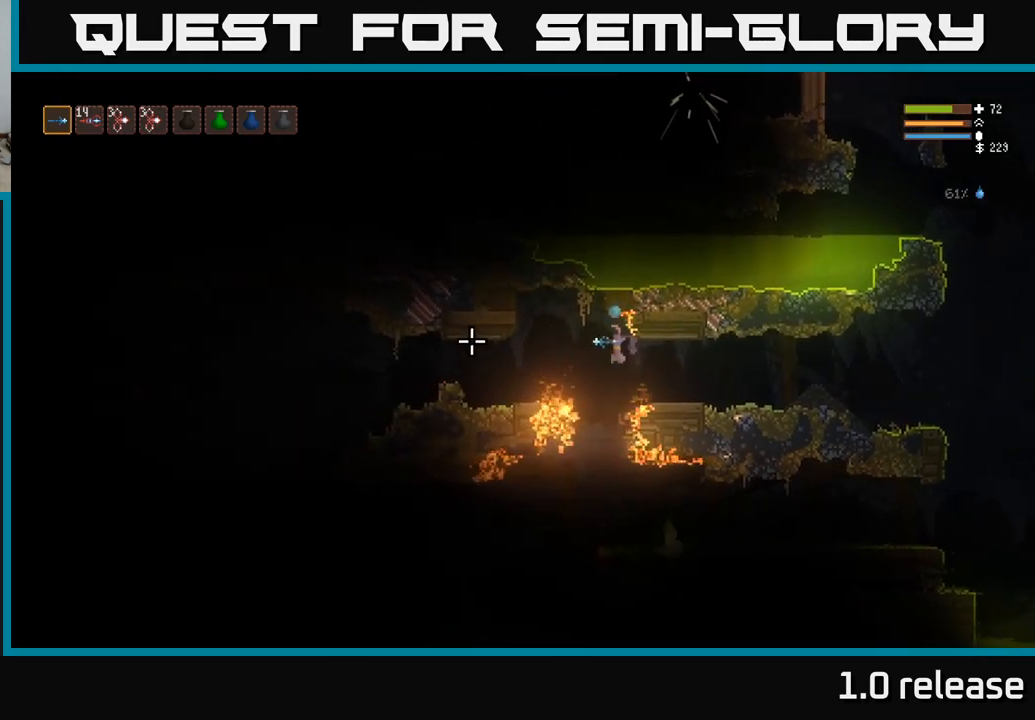
{"buttons": [], "left_stick": "left", "right_stick": "left", "events": [[67, "L2", "down"], [200, "L2", "up"], [400, "L2", "down"], [467, "L2", "up"]]}
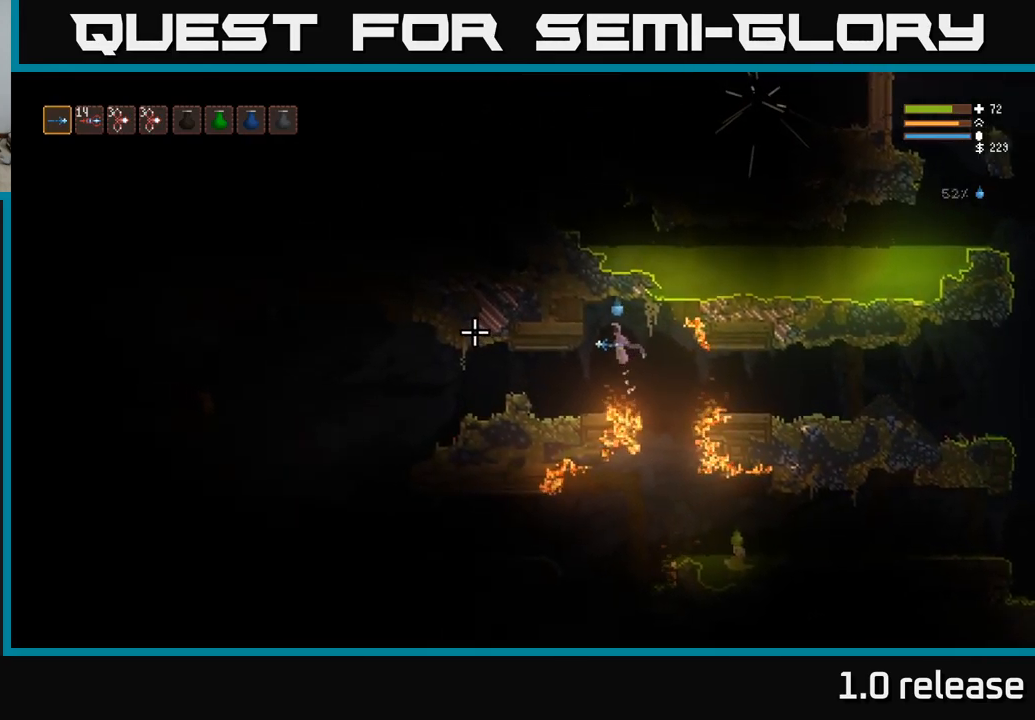
{"buttons": [], "left_stick": "left", "right_stick": "left", "events": []}
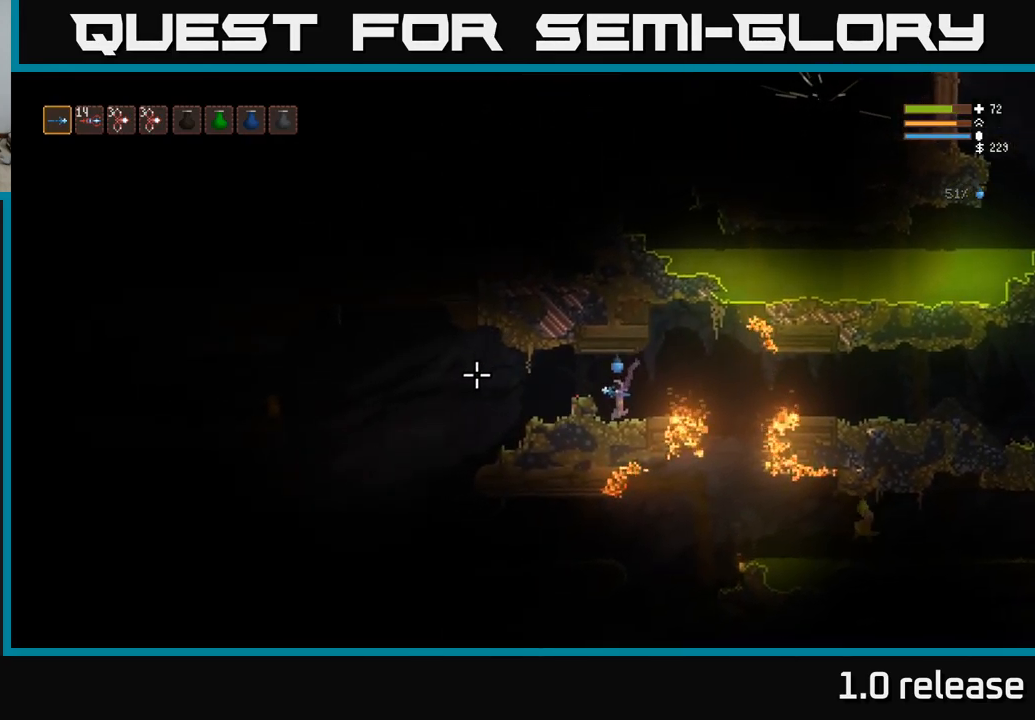
{"buttons": [], "left_stick": "left", "right_stick": "left", "events": [[117, "L2", "down"], [217, "L2", "up"]]}
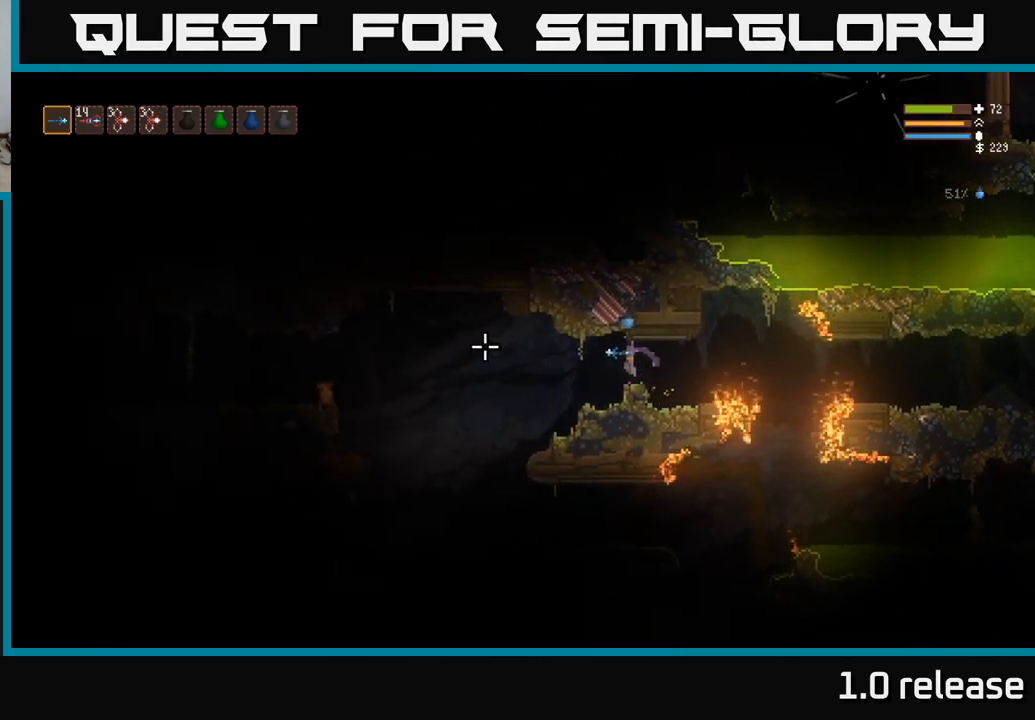
{"buttons": ["R2"], "left_stick": "center", "right_stick": "left", "events": [[400, "R2", "down"], [450, "left_stick", "center"]]}
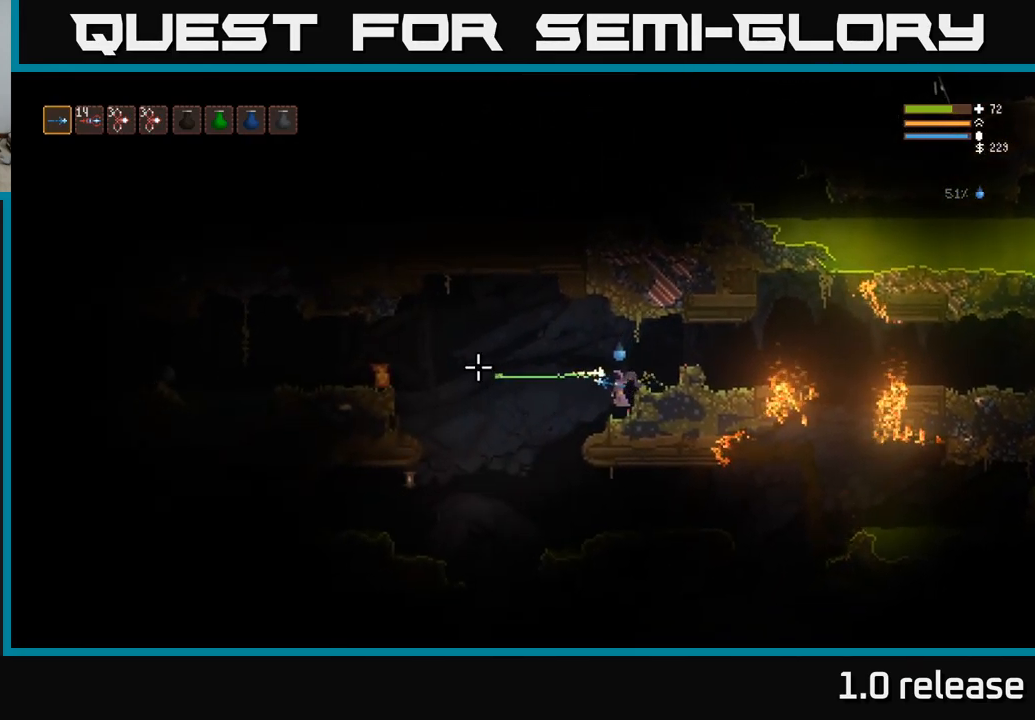
{"buttons": ["R2"], "left_stick": "center", "right_stick": "left", "events": [[134, "left_stick", "right"], [284, "left_stick", "center"]]}
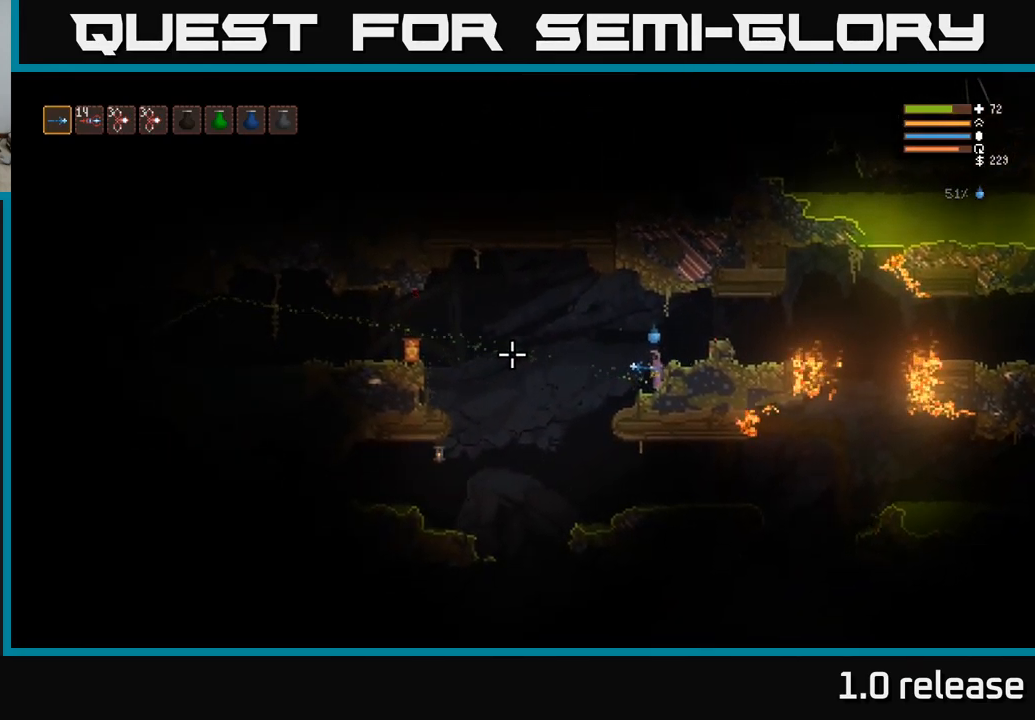
{"buttons": [], "left_stick": "center", "right_stick": "left", "events": [[450, "R2", "up"]]}
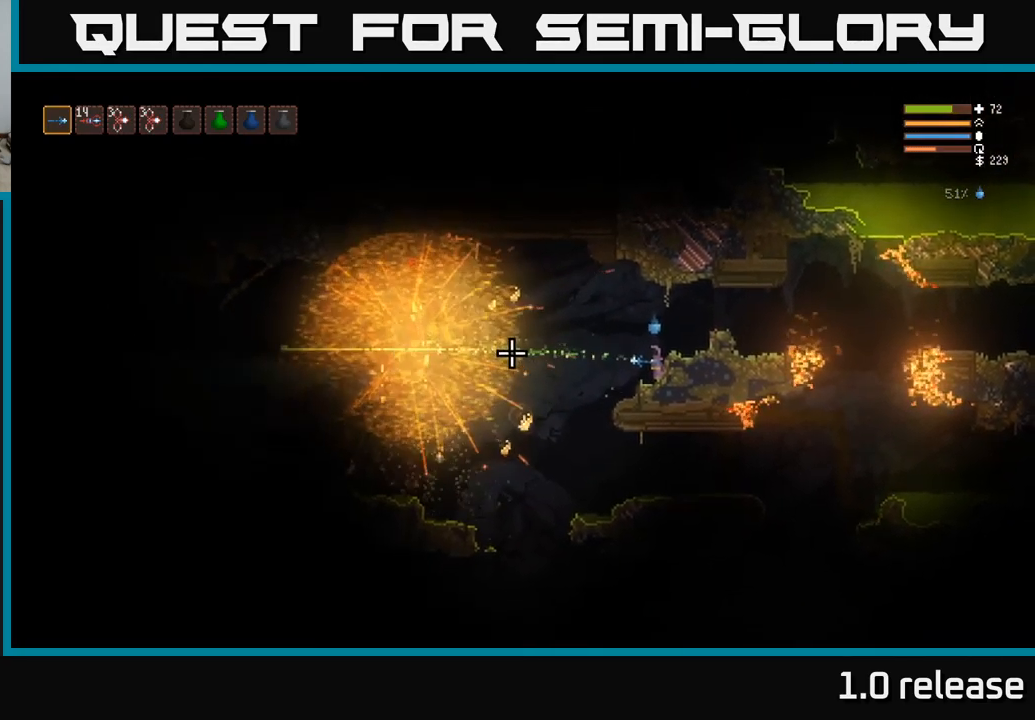
{"buttons": [], "left_stick": "center", "right_stick": "left", "events": []}
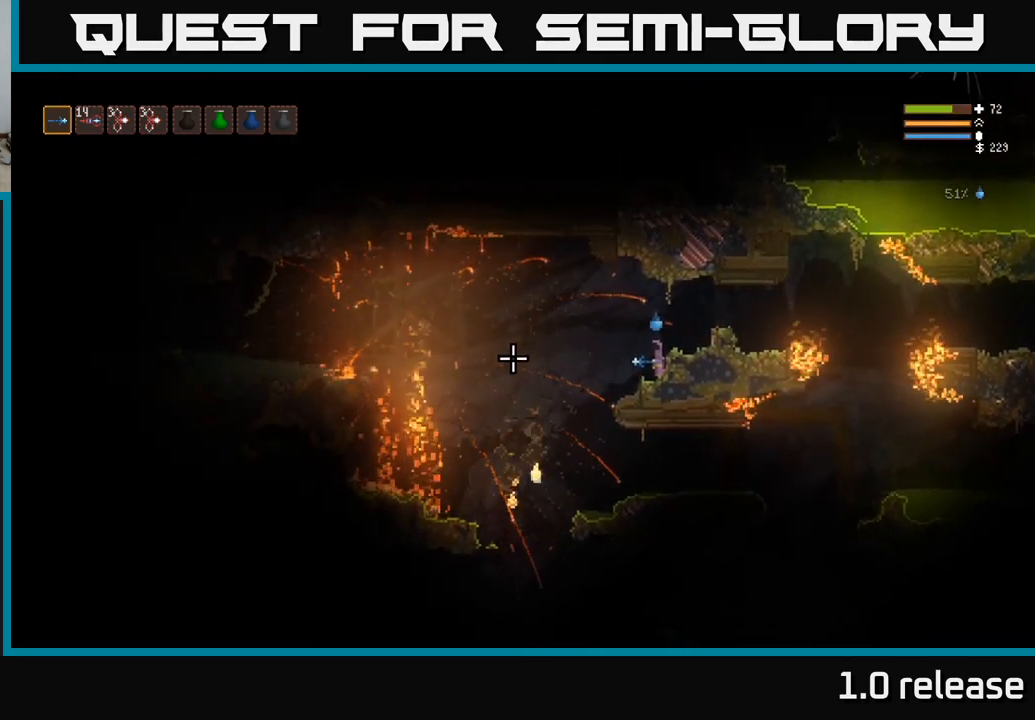
{"buttons": ["L2"], "left_stick": "left", "right_stick": "left", "events": [[184, "left_stick", "left"], [366, "L2", "down"]]}
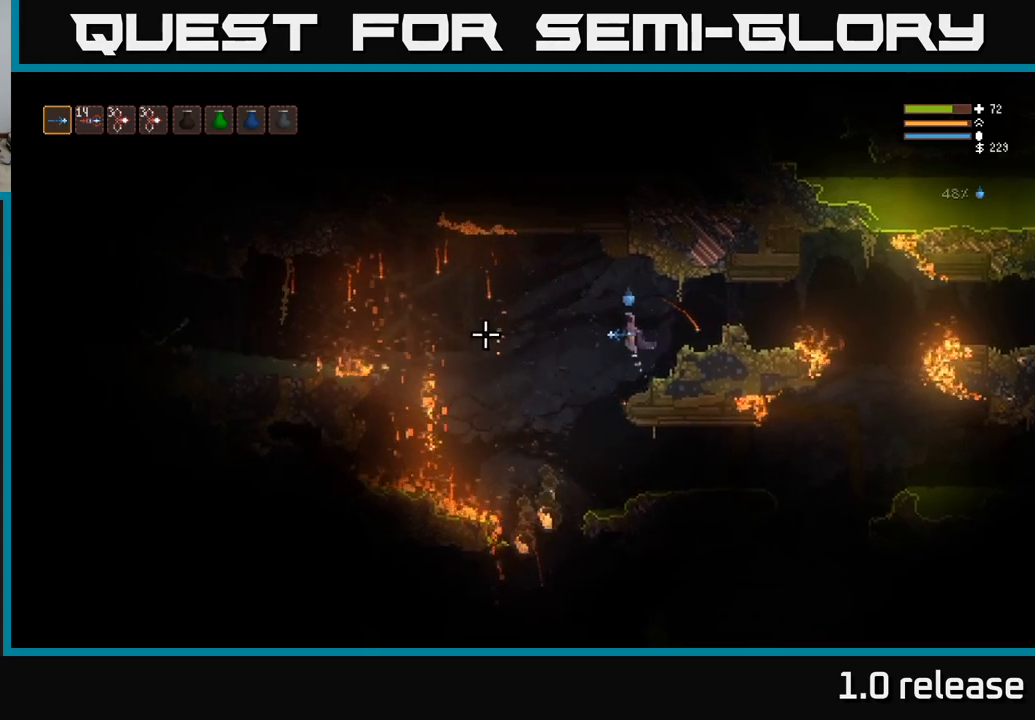
{"buttons": ["L2"], "left_stick": "left", "right_stick": "left", "events": [[184, "L2", "up"], [500, "L2", "down"]]}
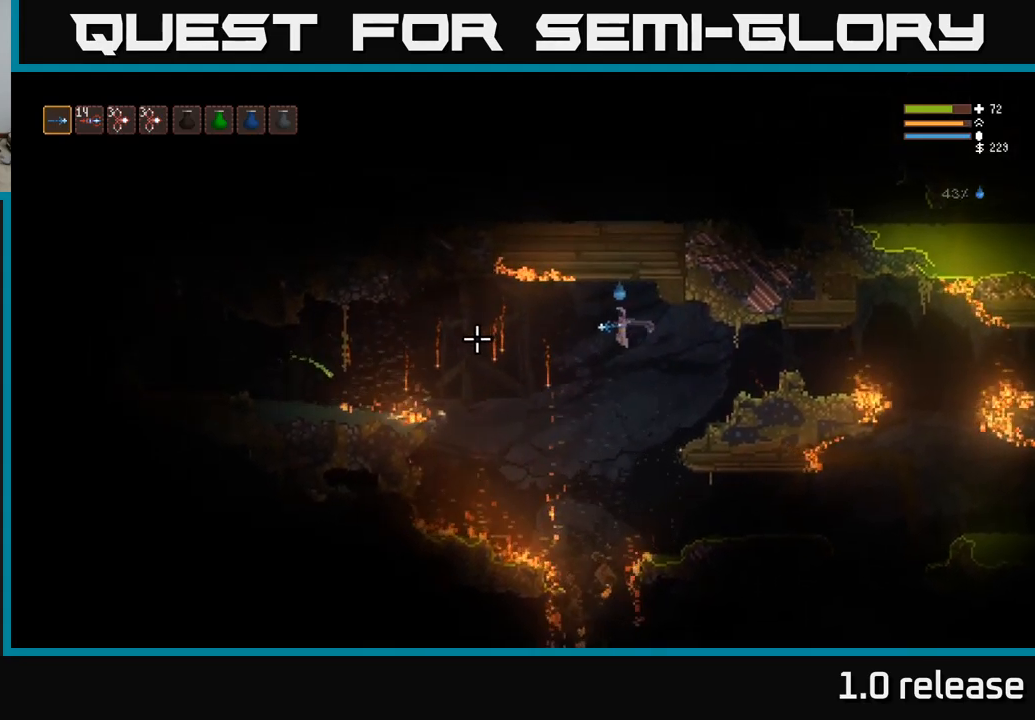
{"buttons": ["L2"], "left_stick": "left", "right_stick": "left", "events": [[167, "L2", "up"], [434, "L2", "down"]]}
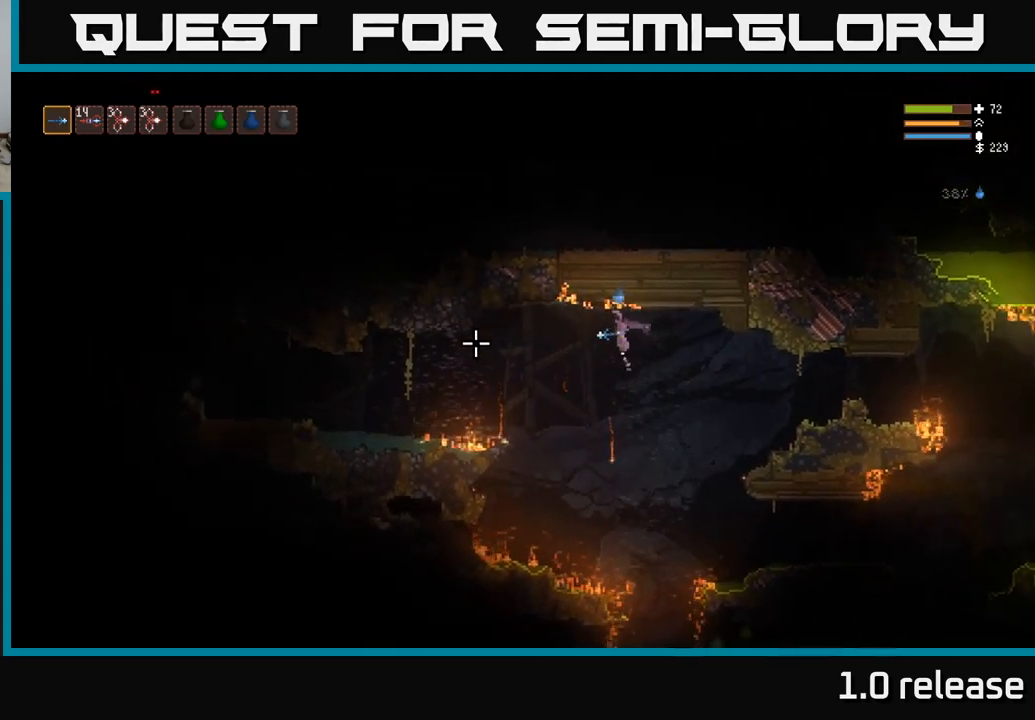
{"buttons": [], "left_stick": "left", "right_stick": "left", "events": [[84, "L2", "up"]]}
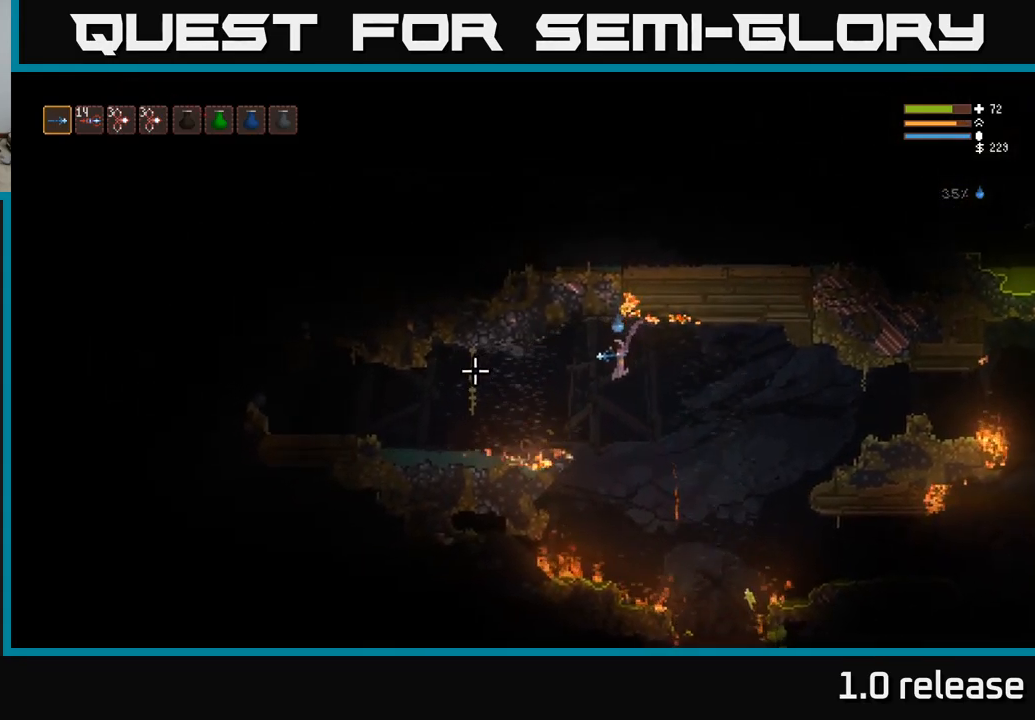
{"buttons": [], "left_stick": "right", "right_stick": "left", "events": [[167, "L2", "down"], [267, "L2", "up"], [317, "left_stick", "center"], [500, "left_stick", "right"]]}
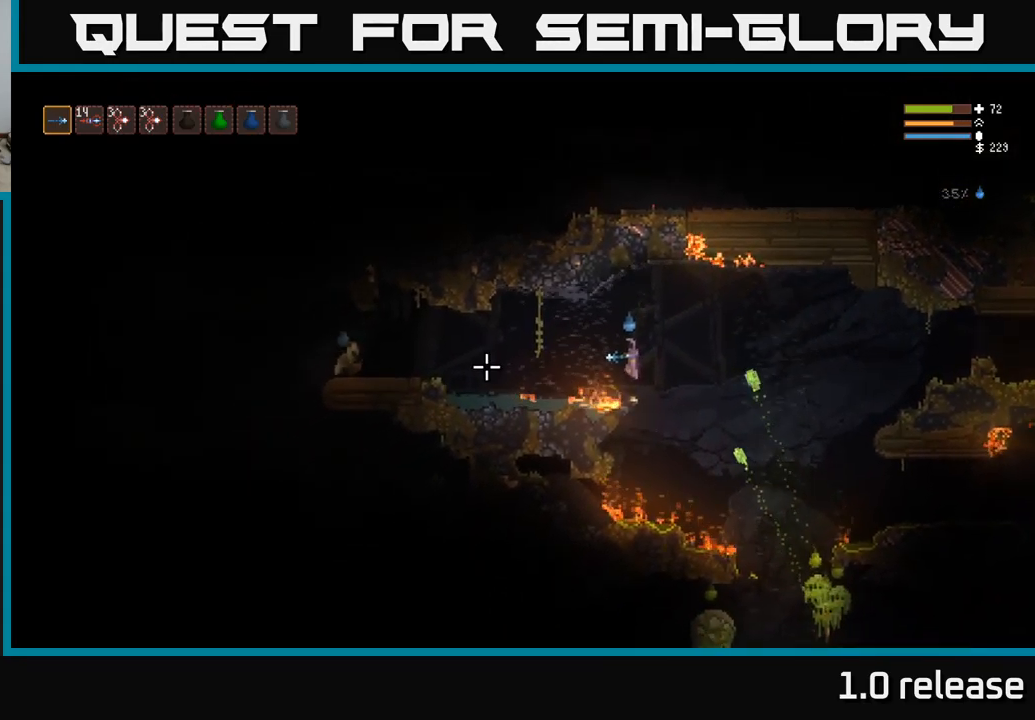
{"buttons": [], "left_stick": "left", "right_stick": "left", "events": [[117, "left_stick", "center"], [200, "left_stick", "left"], [234, "right_stick", "up"], [300, "L2", "down"], [334, "right_stick", "left"], [484, "L2", "up"]]}
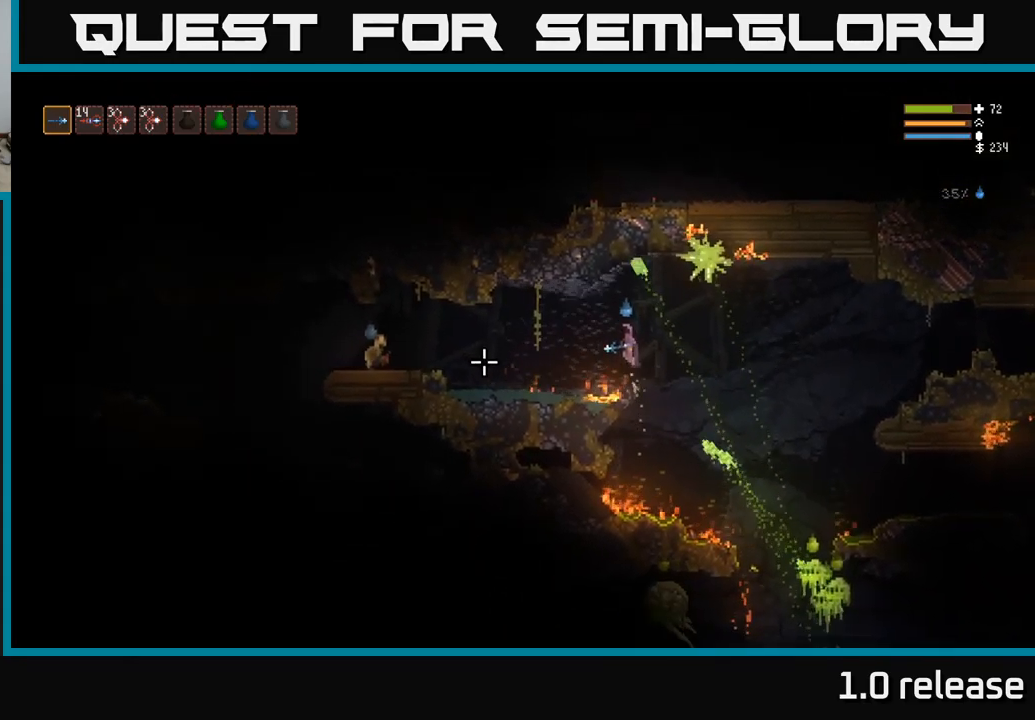
{"buttons": ["L2"], "left_stick": "left", "right_stick": "left", "events": [[467, "L2", "down"]]}
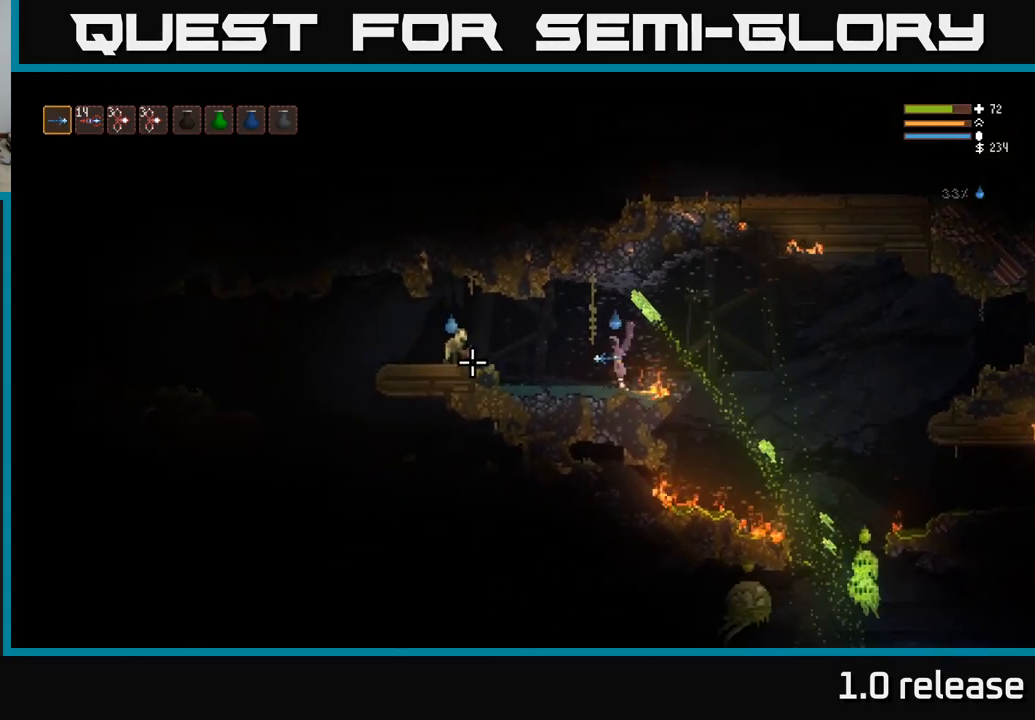
{"buttons": ["R2"], "left_stick": "left", "right_stick": "left", "events": [[17, "R2", "down"], [117, "L2", "up"]]}
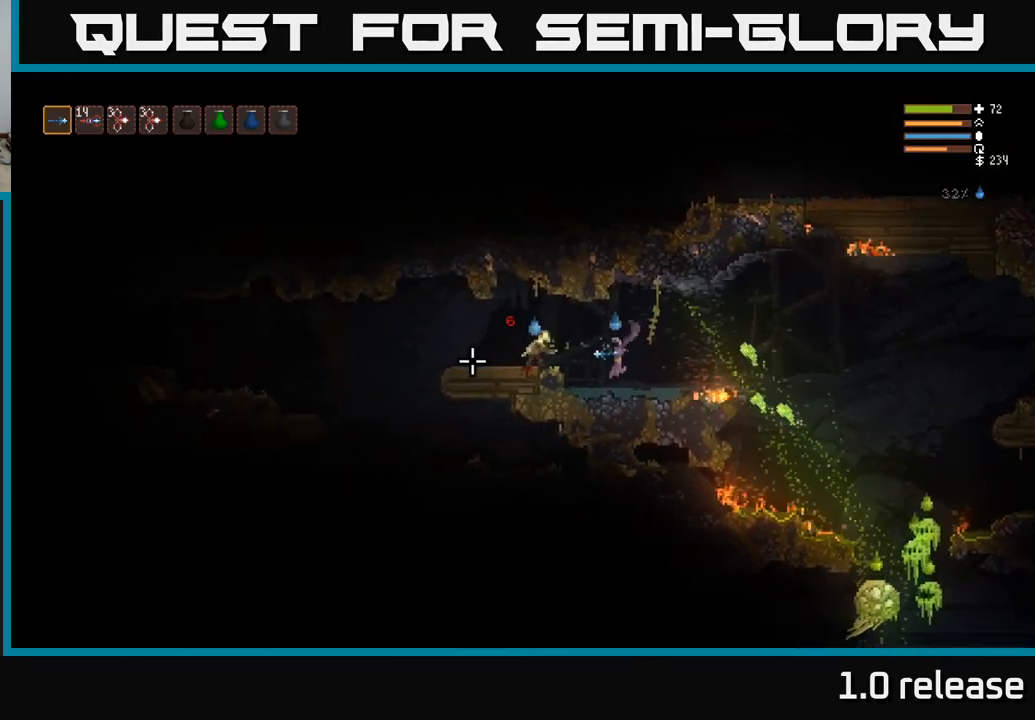
{"buttons": ["R2"], "left_stick": "left", "right_stick": "center", "events": [[167, "right_stick", "up-left"], [184, "L2", "down"], [334, "right_stick", "left"], [417, "L2", "up"], [467, "right_stick", "center"]]}
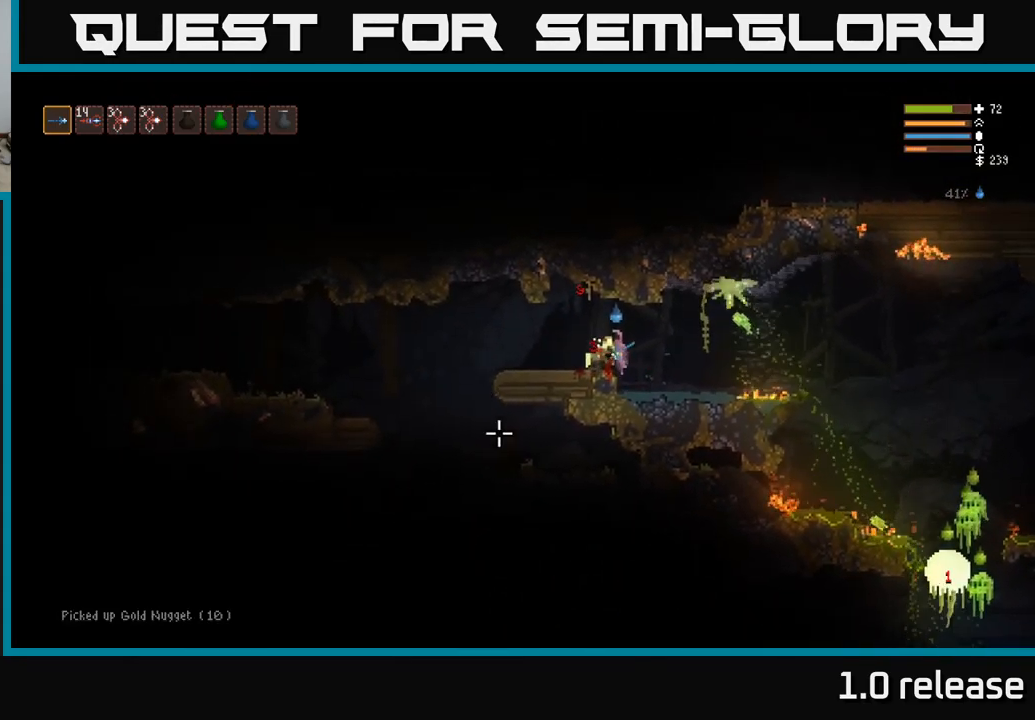
{"buttons": [], "left_stick": "right", "right_stick": "right", "events": [[50, "right_stick", "down-right"], [184, "R2", "up"], [367, "right_stick", "right"], [400, "left_stick", "center"], [450, "left_stick", "right"]]}
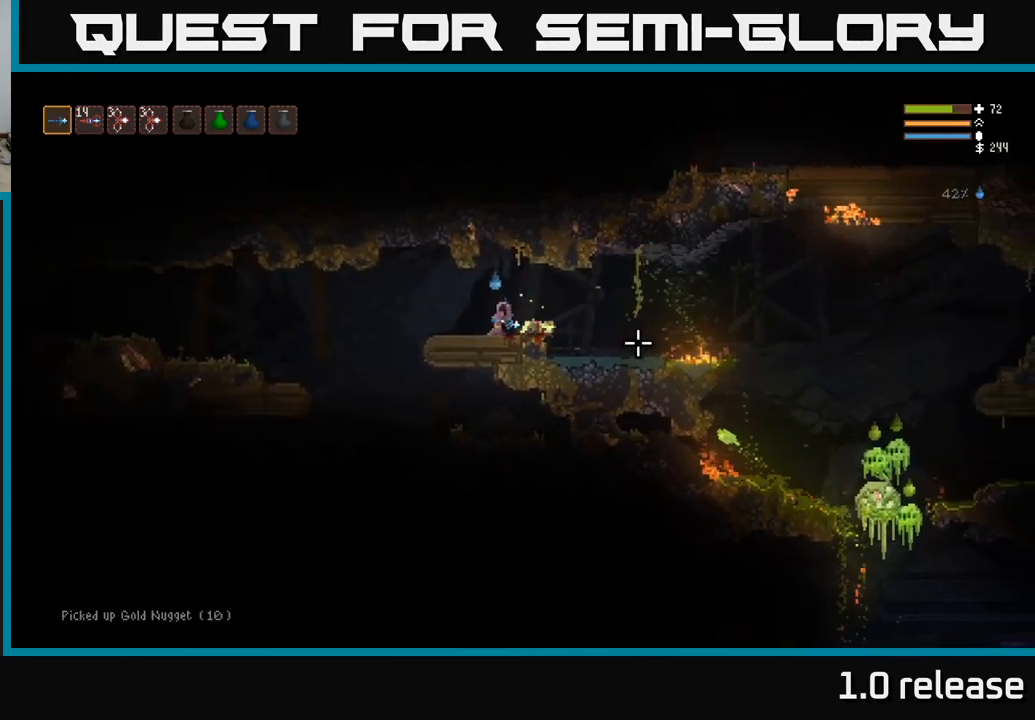
{"buttons": [], "left_stick": "center", "right_stick": "right", "events": [[100, "left_stick", "center"], [167, "left_stick", "left"], [334, "left_stick", "center"]]}
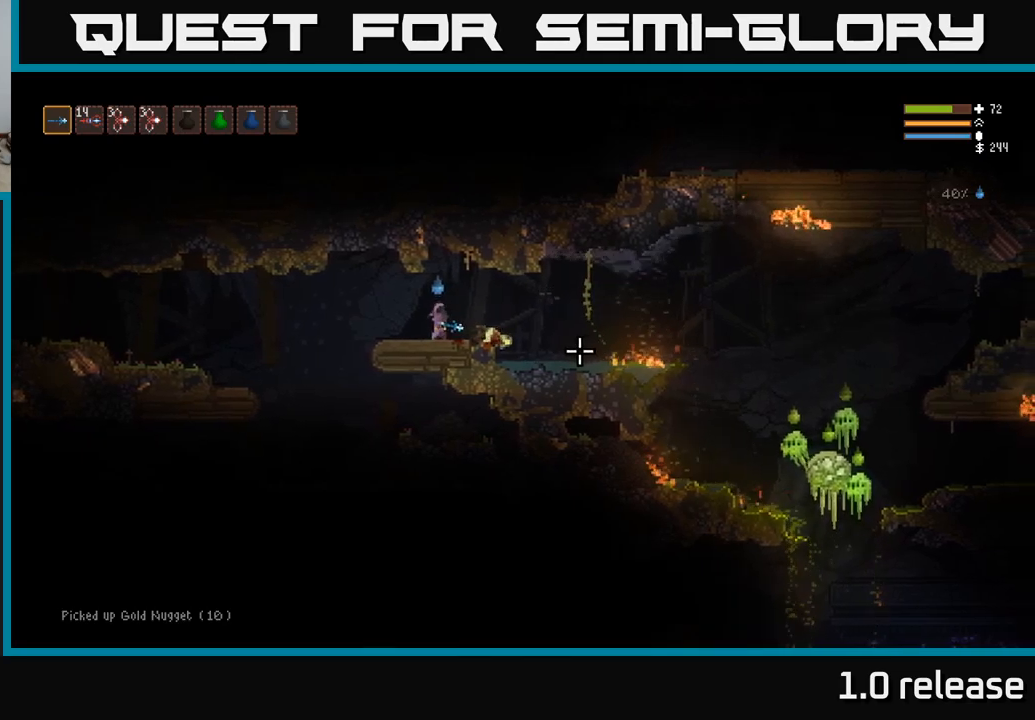
{"buttons": ["R2"], "left_stick": "center", "right_stick": "right", "events": [[17, "L2", "down"], [17, "left_stick", "right"], [150, "L2", "up"], [200, "left_stick", "center"], [233, "R2", "down"]]}
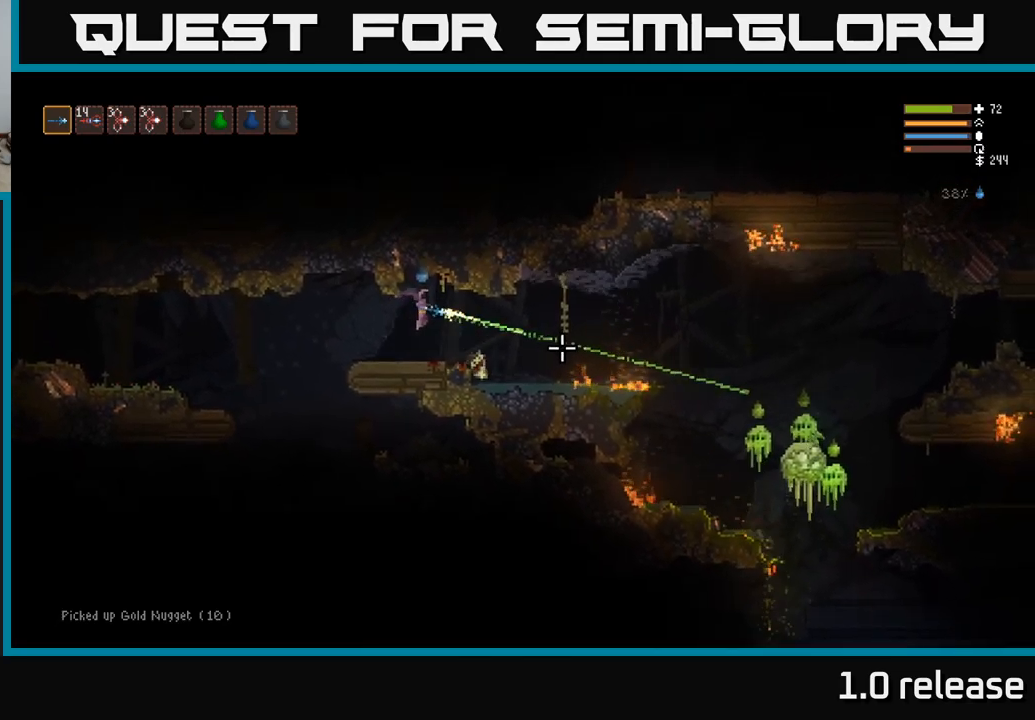
{"buttons": [], "left_stick": "center", "right_stick": "right", "events": [[283, "R2", "up"]]}
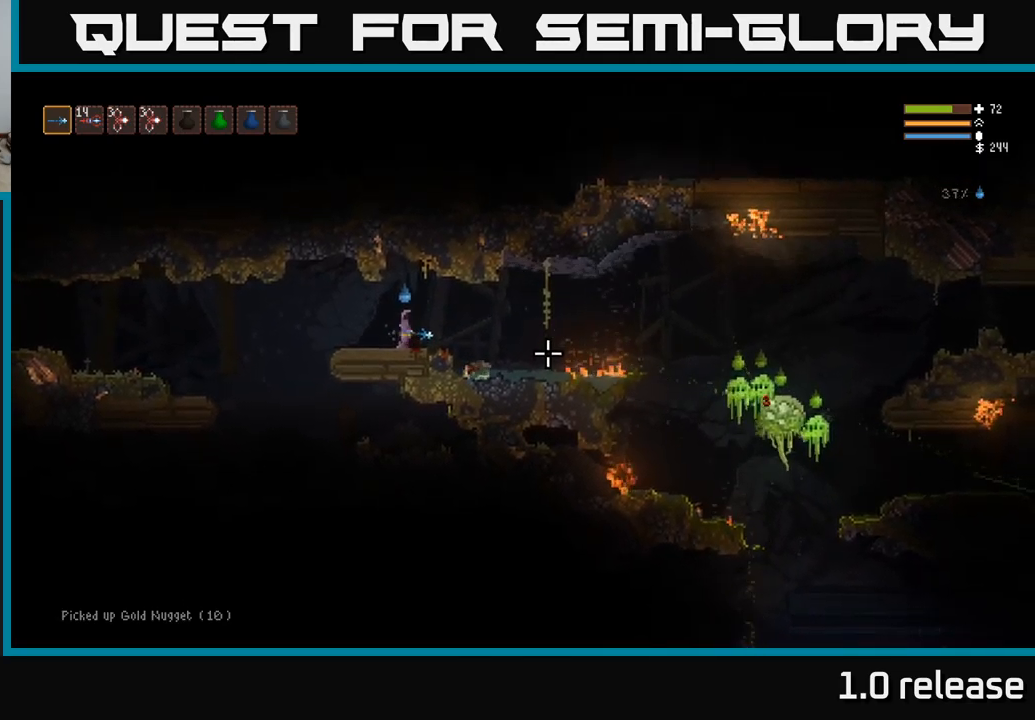
{"buttons": [], "left_stick": "left", "right_stick": "right", "events": [[33, "left_stick", "left"], [183, "R1", "down"], [233, "left_stick", "center"], [267, "R1", "up"], [433, "left_stick", "left"]]}
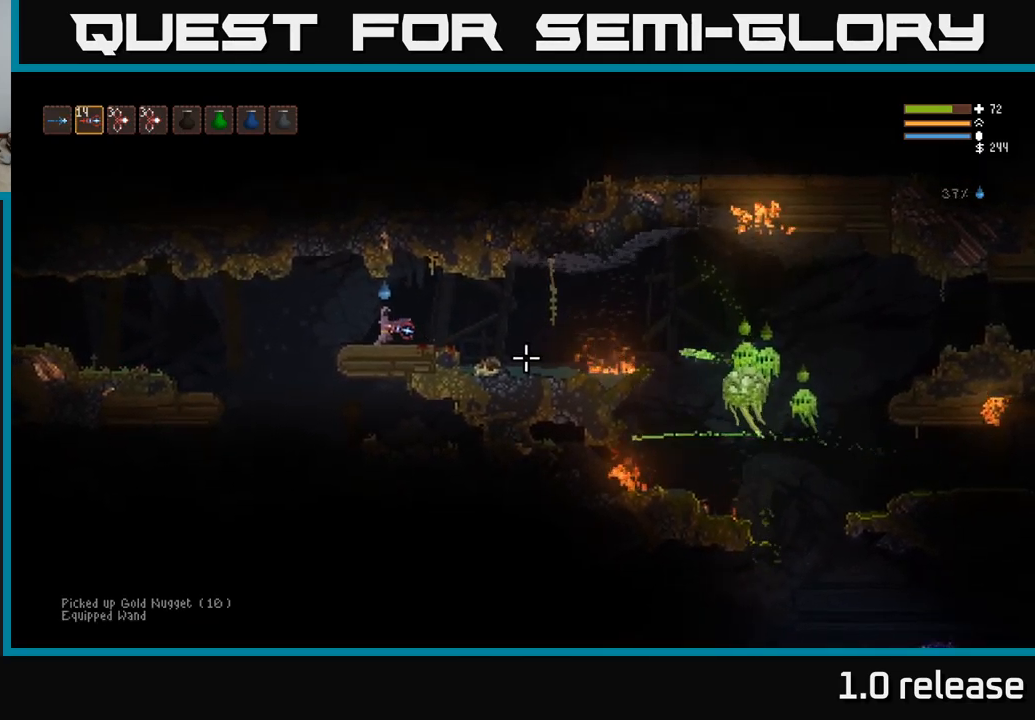
{"buttons": [], "left_stick": "left", "right_stick": "right", "events": []}
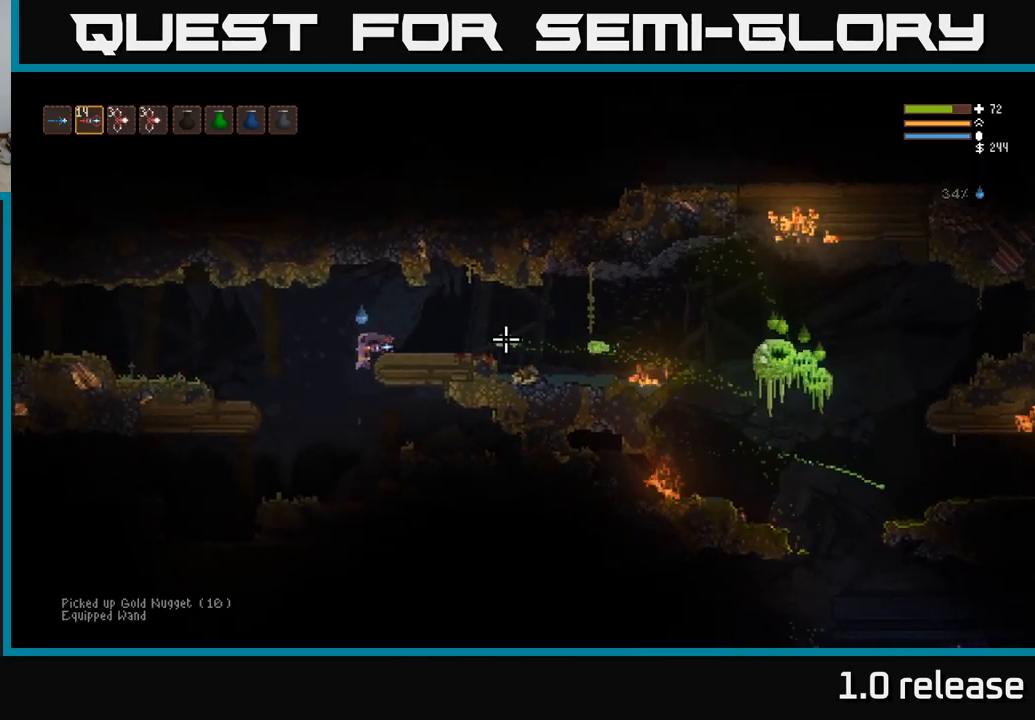
{"buttons": [], "left_stick": "center", "right_stick": "right", "events": [[167, "left_stick", "center"], [217, "left_stick", "right"], [233, "L2", "down"], [350, "left_stick", "center"], [417, "L2", "up"]]}